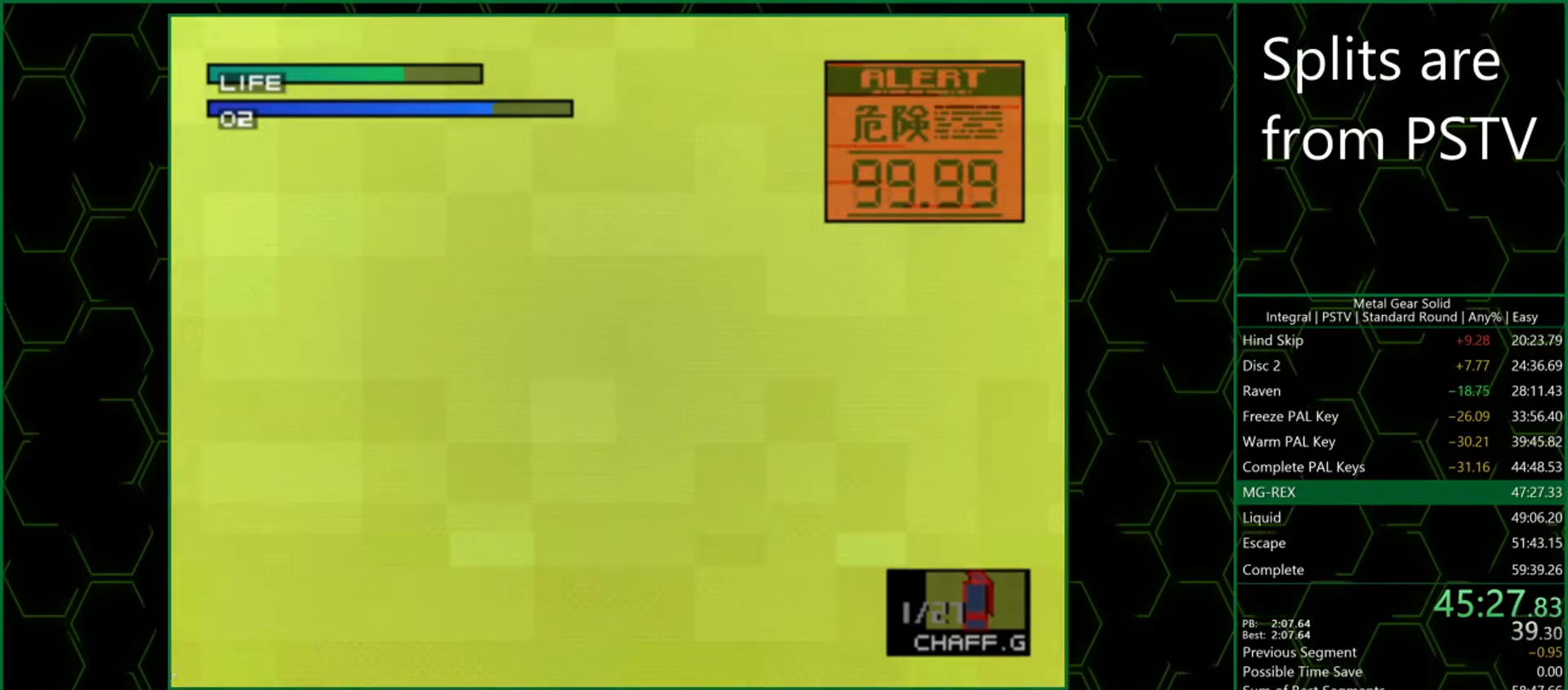
Gameplay with a controller (PlayStation layout); each line is a JSON object with the inputs held at the frame after it. "button_events" lists button changes between this image and that frame as [ms after this image, input, new state], when the widget could be followed in between (sticks are given only as held states). Not read: L3 R1 R3 right_stick.
{"buttons": ["SELECT"], "left_stick": "center", "button_events": [[450, "SELECT", "down"], [467, "TRIANGLE", "up"]]}
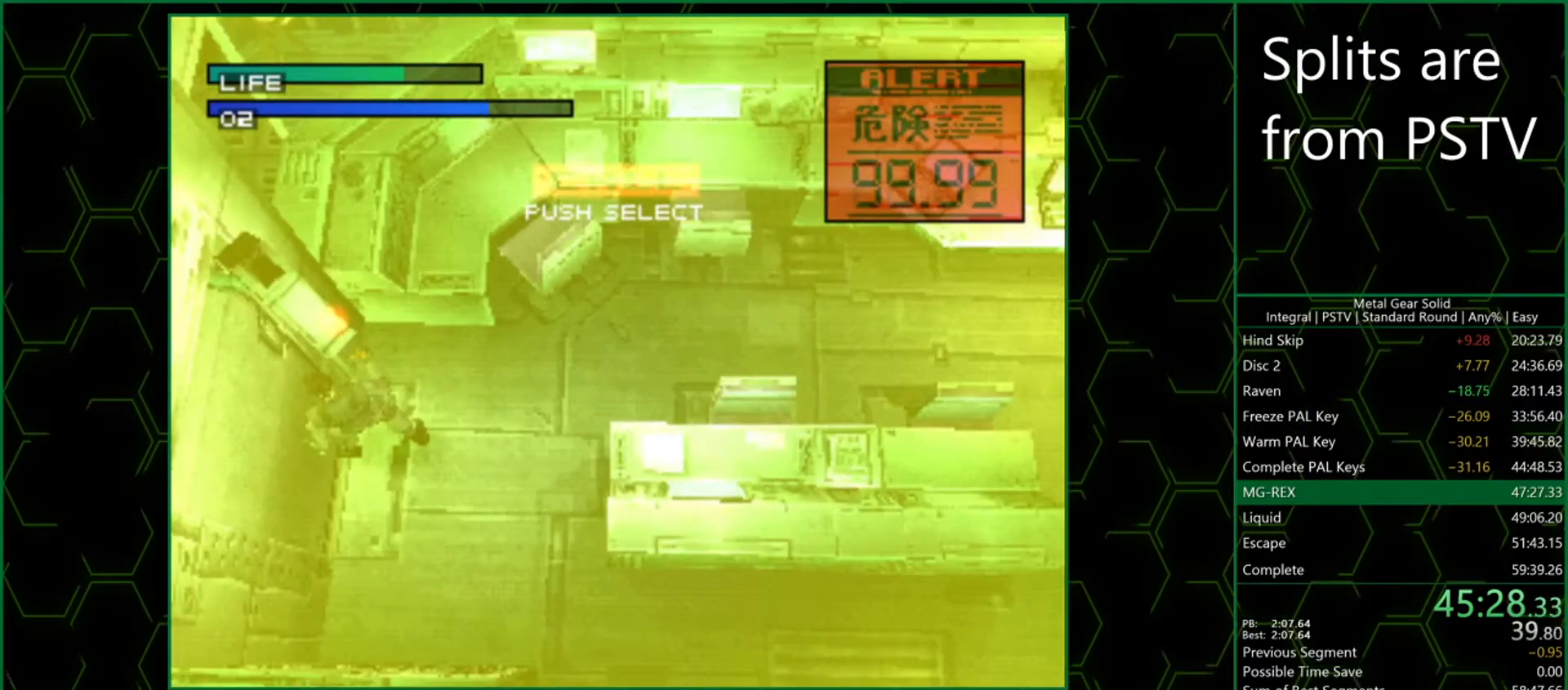
{"buttons": [], "left_stick": "center", "button_events": [[67, "SELECT", "up"]]}
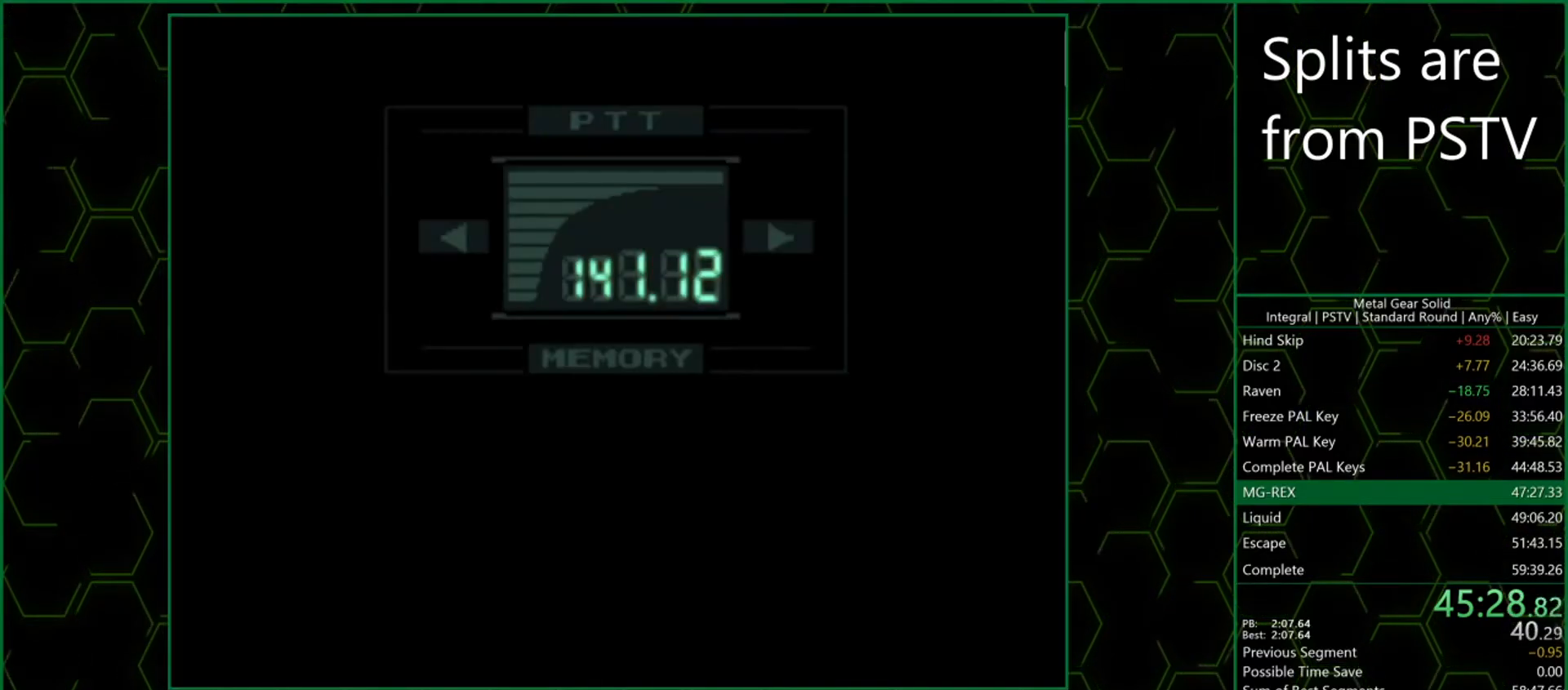
{"buttons": ["CROSS"], "left_stick": "center", "button_events": [[50, "CROSS", "down"], [83, "CROSS", "up"], [150, "CROSS", "down"], [183, "CROSS", "up"], [233, "CROSS", "down"], [350, "CROSS", "up"], [400, "CROSS", "down"], [433, "CROSS", "up"], [467, "CROSS", "down"]]}
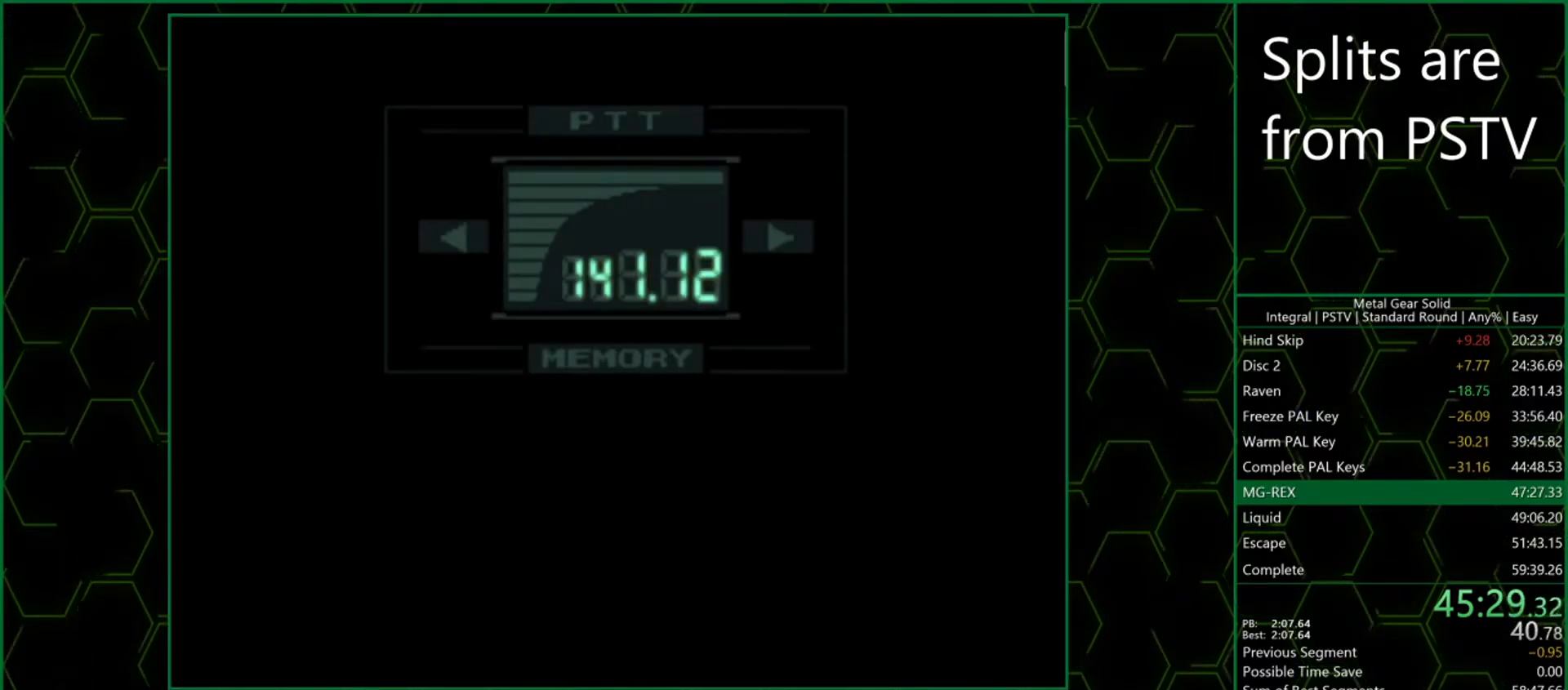
{"buttons": [], "left_stick": "center", "button_events": [[33, "CROSS", "up"], [67, "CROSS", "down"], [117, "CROSS", "up"], [150, "CROSS", "down"], [200, "CROSS", "up"], [250, "CROSS", "down"], [300, "CROSS", "up"], [350, "CROSS", "down"], [383, "CROSS", "up"], [433, "CROSS", "down"], [483, "CROSS", "up"]]}
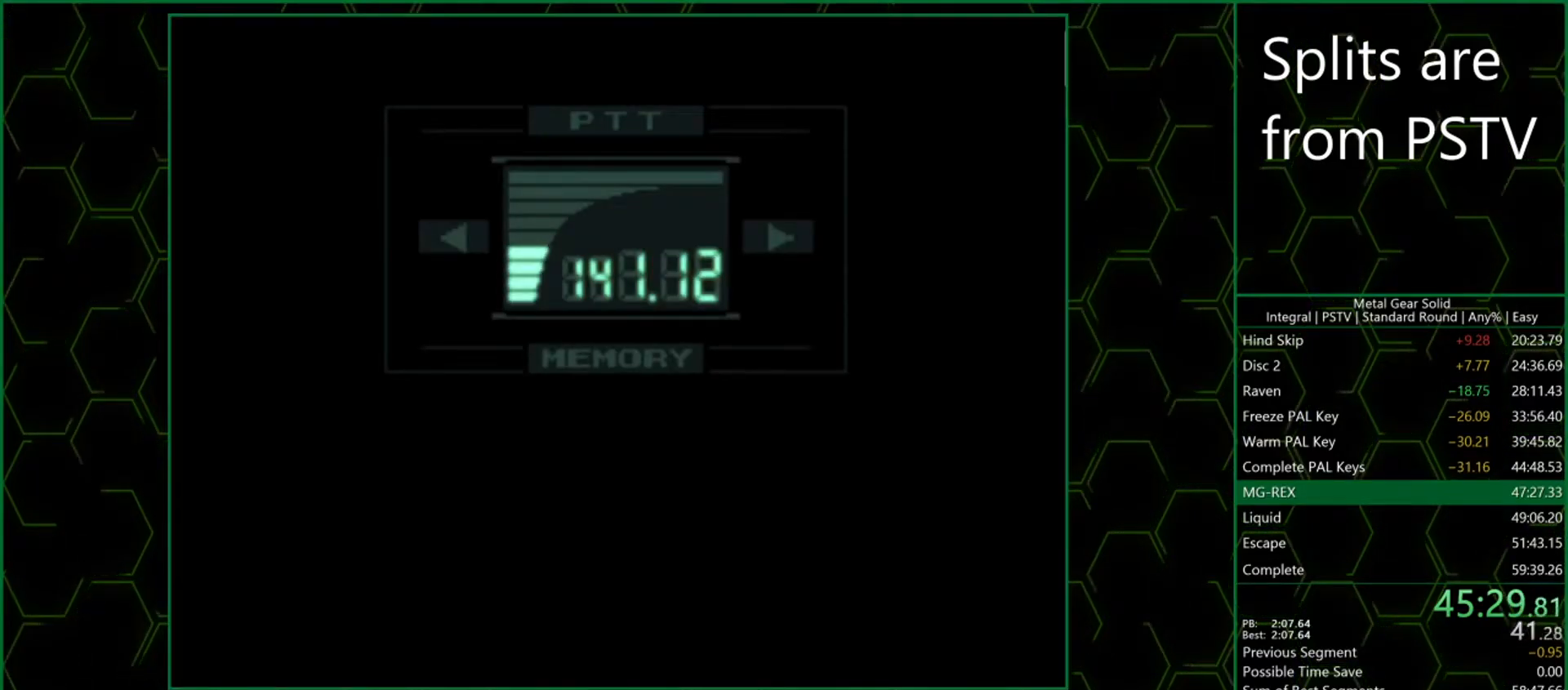
{"buttons": ["CROSS"], "left_stick": "center", "button_events": [[17, "CROSS", "down"], [67, "CROSS", "up"], [117, "CROSS", "down"], [183, "CROSS", "up"], [217, "CROSS", "down"], [250, "CROSS", "up"], [300, "CROSS", "down"], [350, "CROSS", "up"], [383, "CROSS", "down"], [433, "CROSS", "up"], [483, "CROSS", "down"]]}
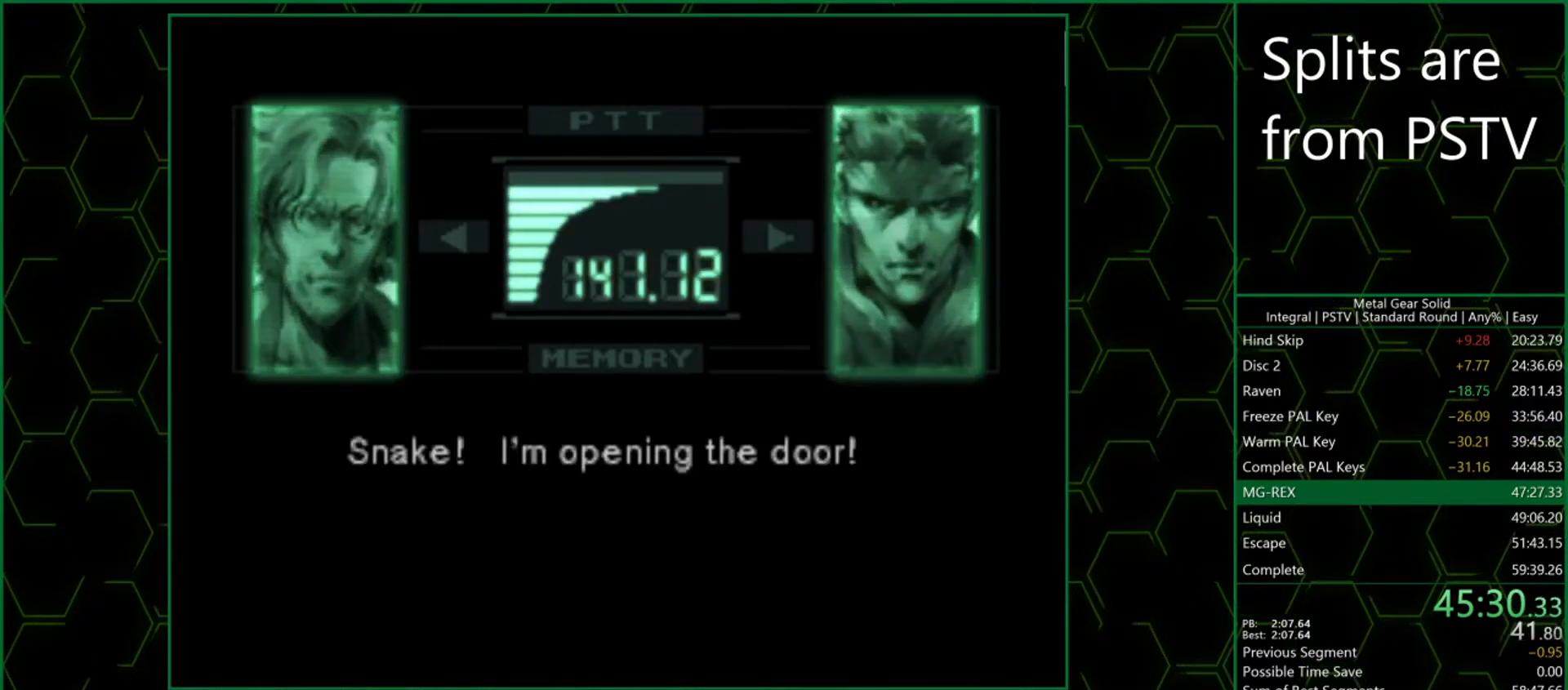
{"buttons": [], "left_stick": "center", "button_events": [[33, "CROSS", "up"], [83, "CROSS", "down"], [117, "CROSS", "up"], [167, "CROSS", "down"], [217, "CROSS", "up"], [267, "CROSS", "down"], [333, "CROSS", "up"], [367, "CROSS", "down"], [400, "CROSS", "up"], [450, "CROSS", "down"], [500, "CROSS", "up"]]}
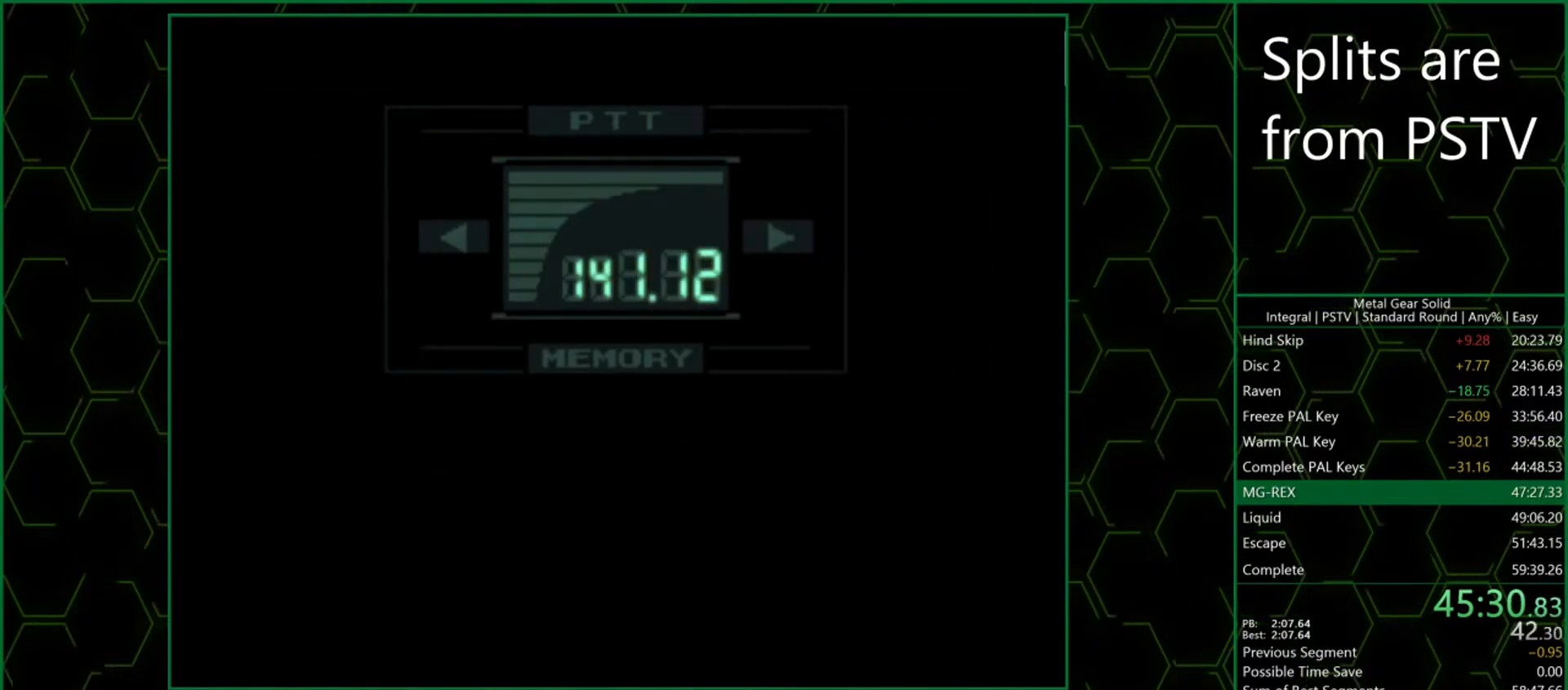
{"buttons": [], "left_stick": "center", "button_events": []}
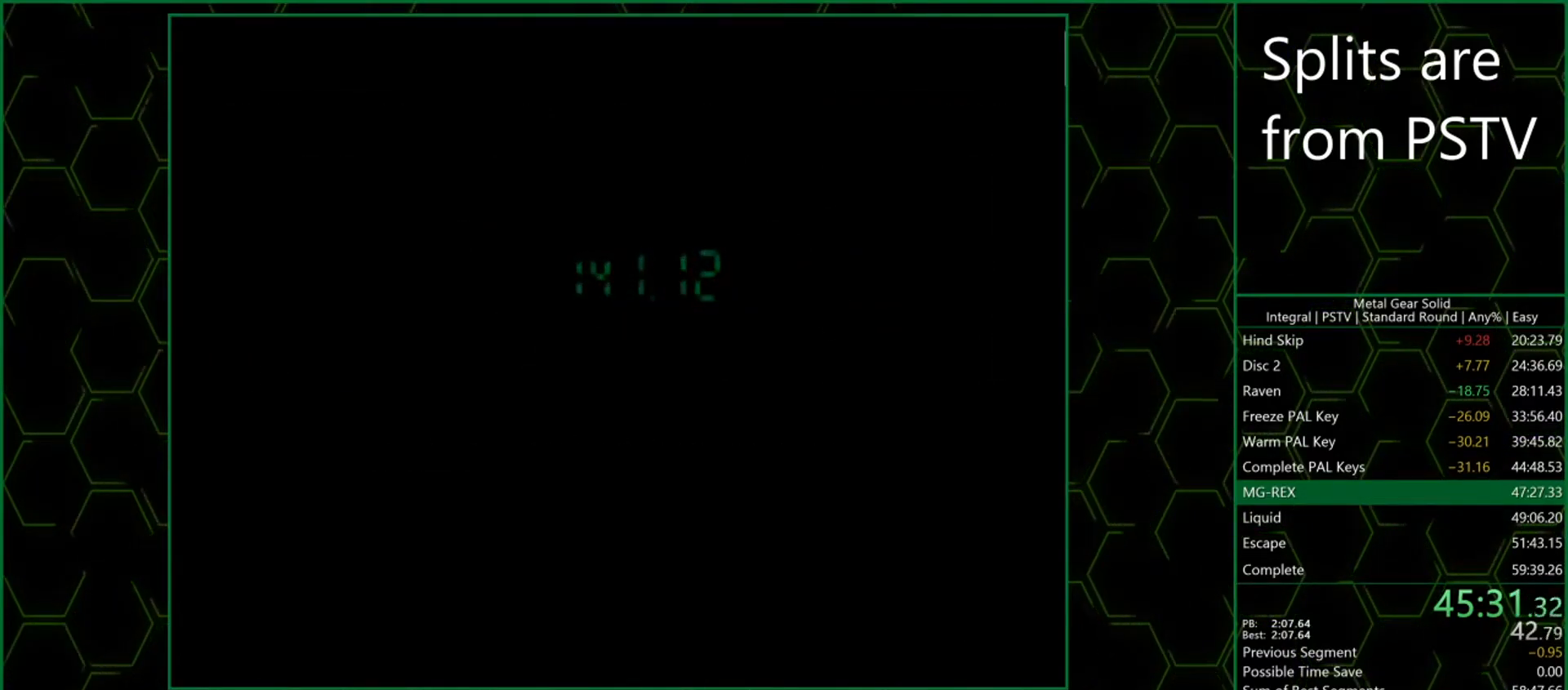
{"buttons": [], "left_stick": "center", "button_events": []}
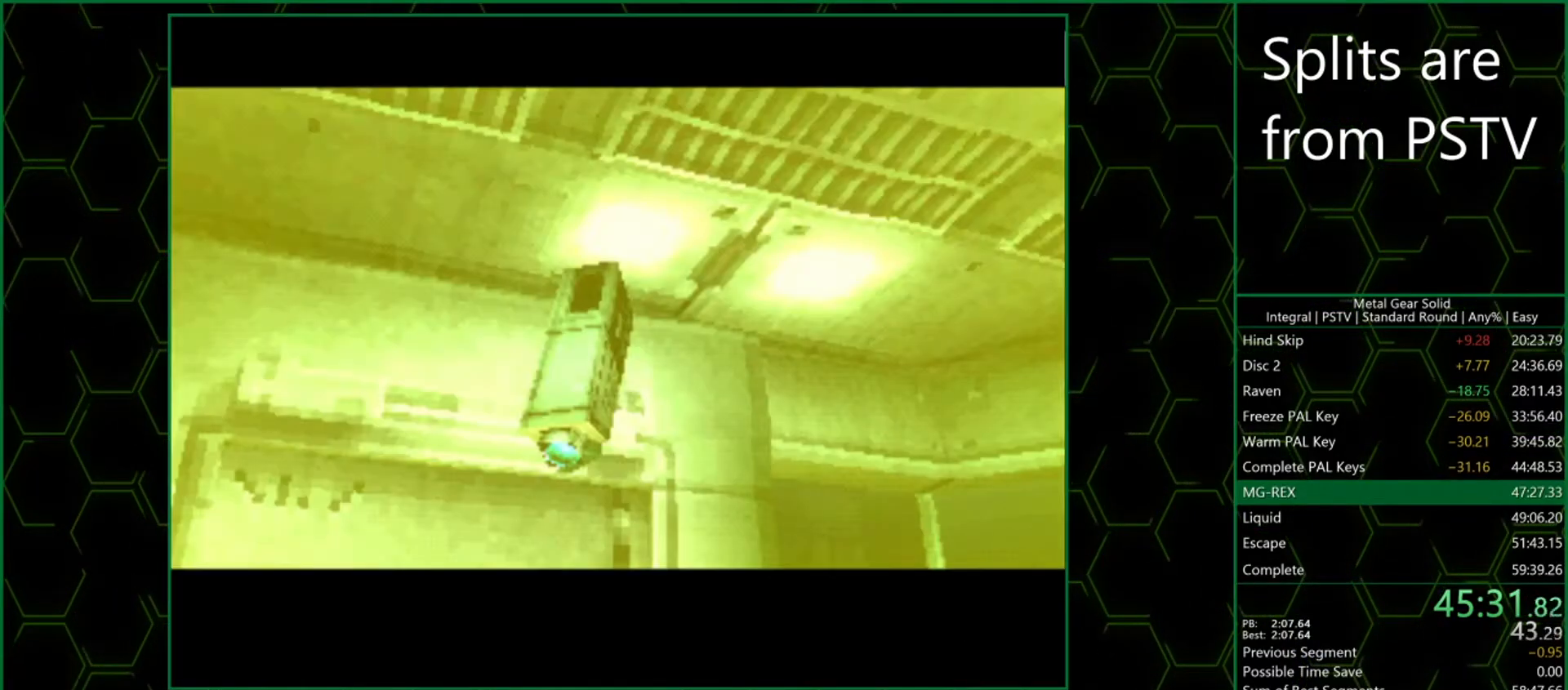
{"buttons": [], "left_stick": "center", "button_events": []}
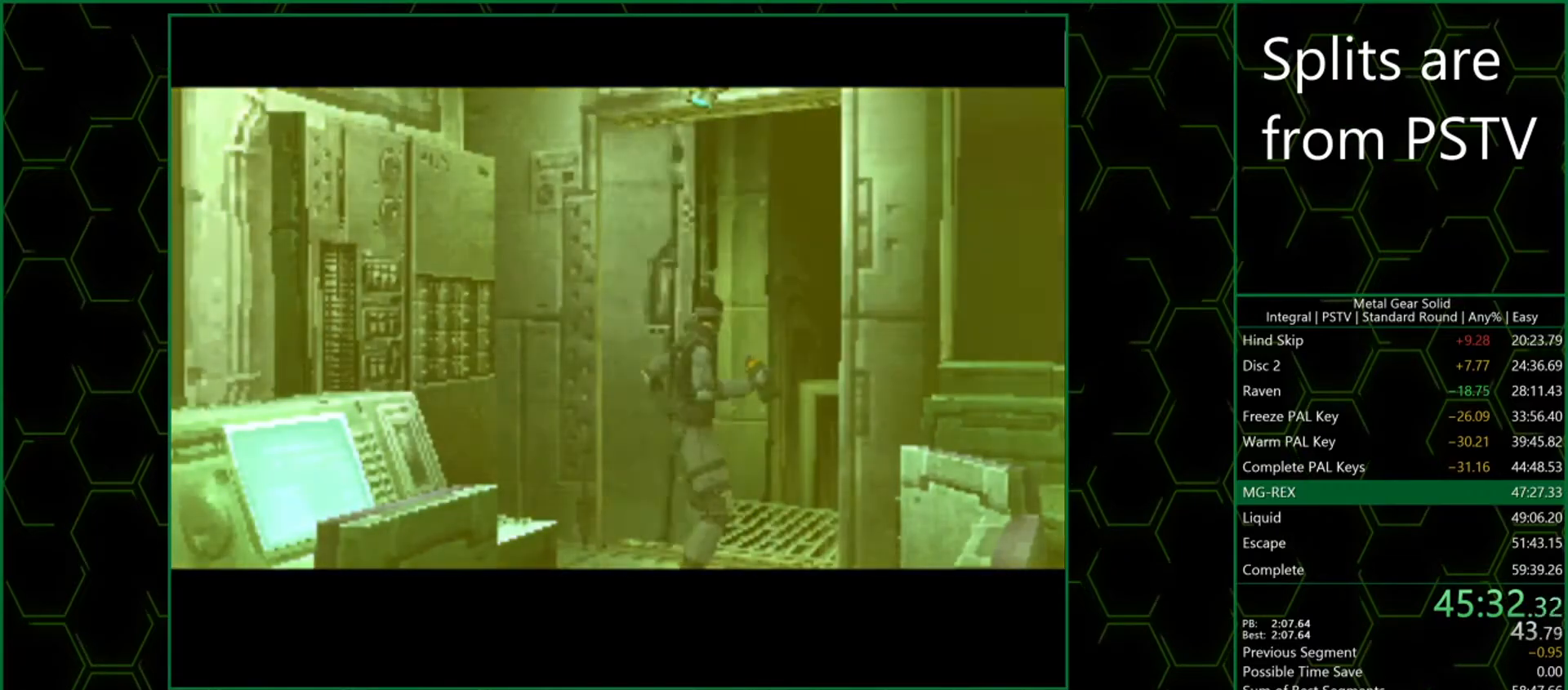
{"buttons": [], "left_stick": "up-left", "button_events": []}
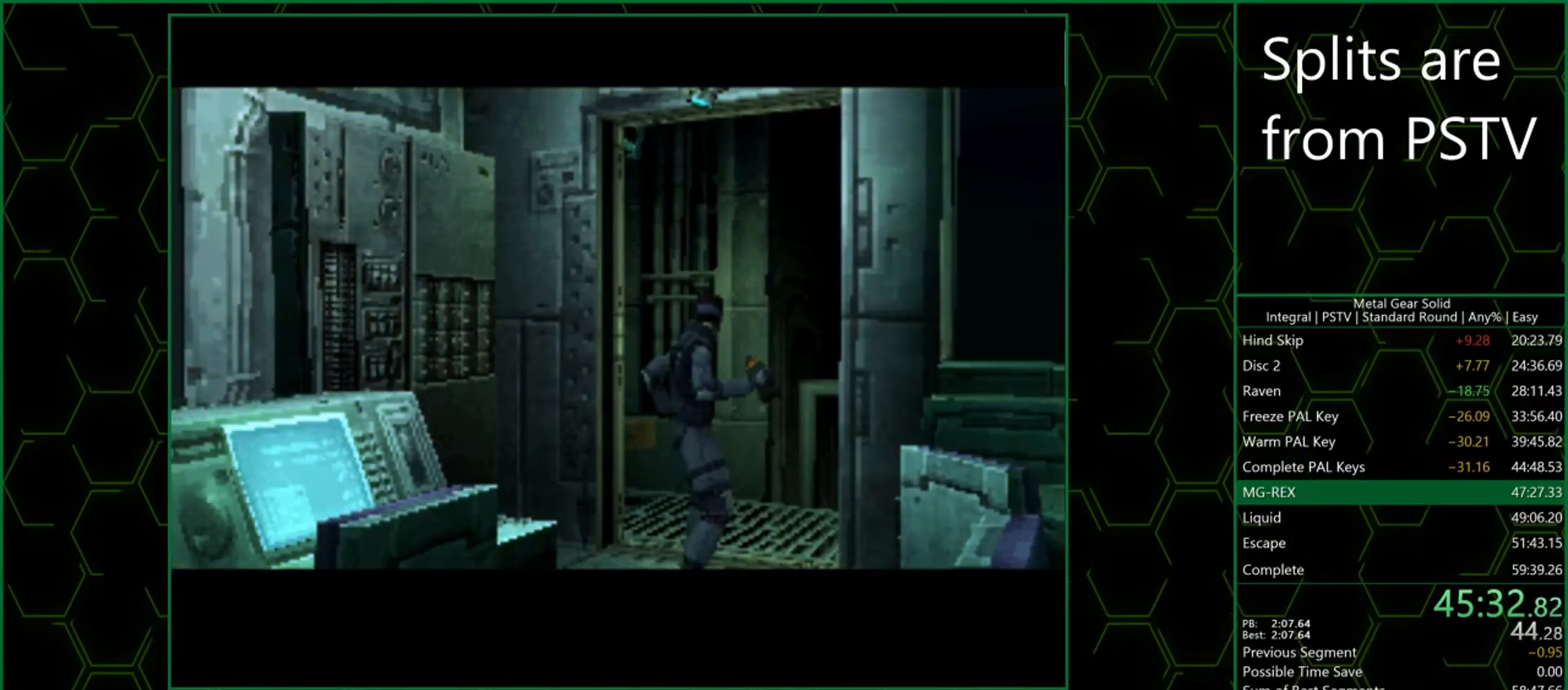
{"buttons": [], "left_stick": "left", "button_events": []}
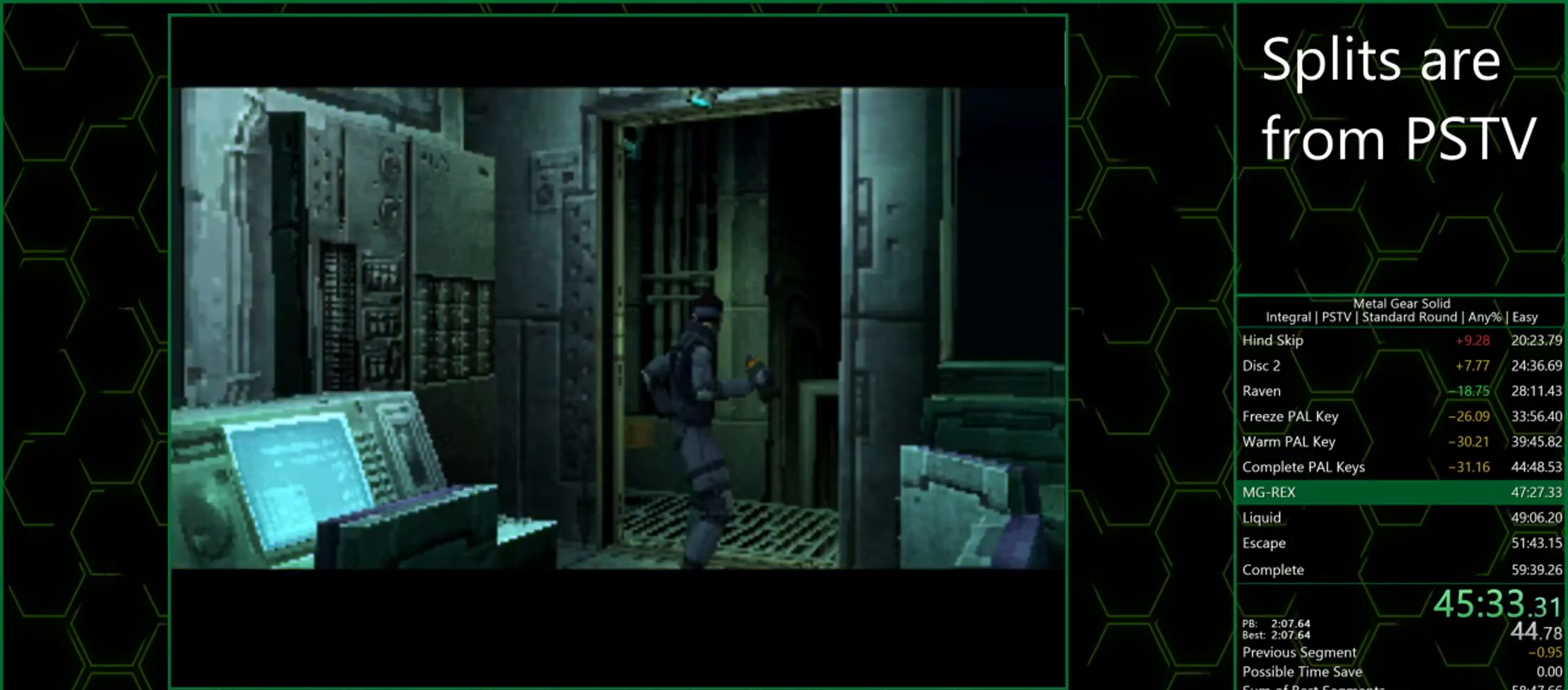
{"buttons": [], "left_stick": "left", "button_events": []}
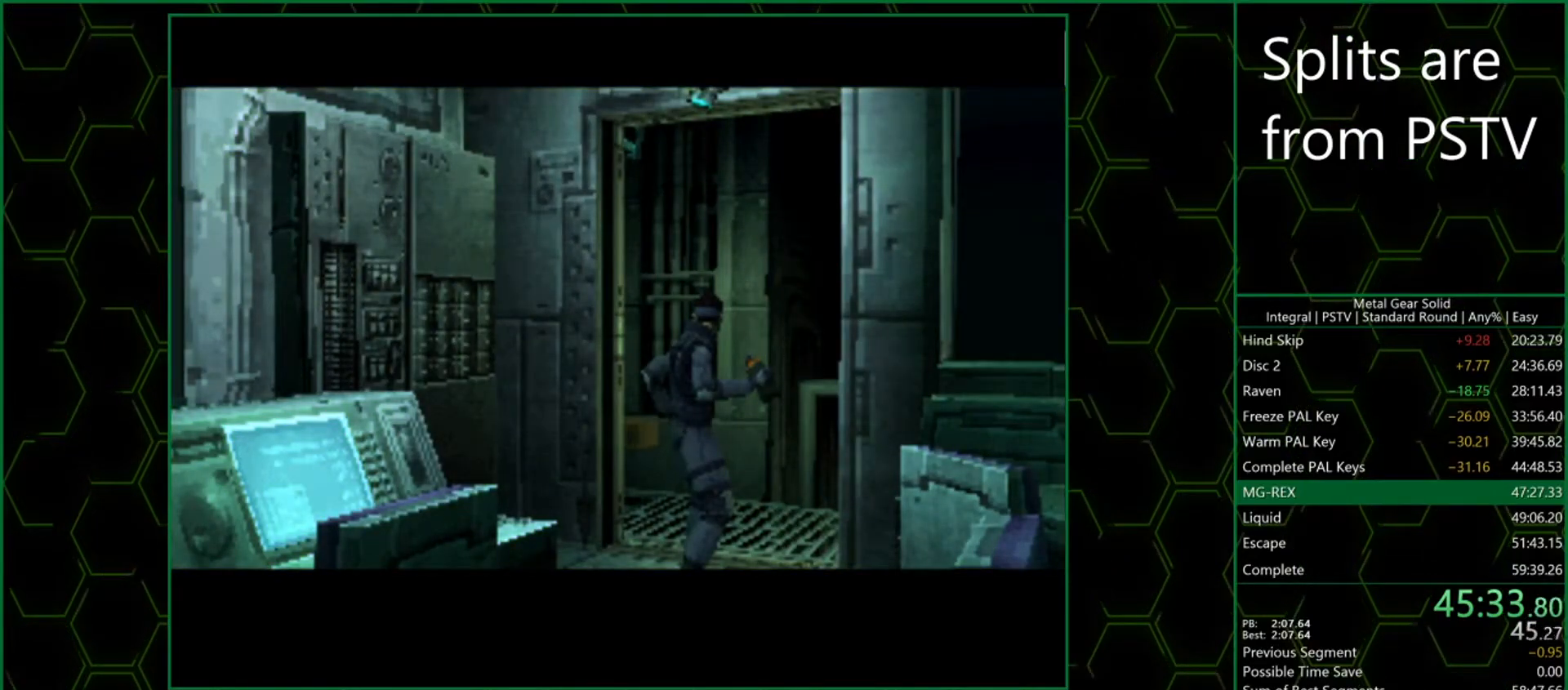
{"buttons": [], "left_stick": "left", "button_events": []}
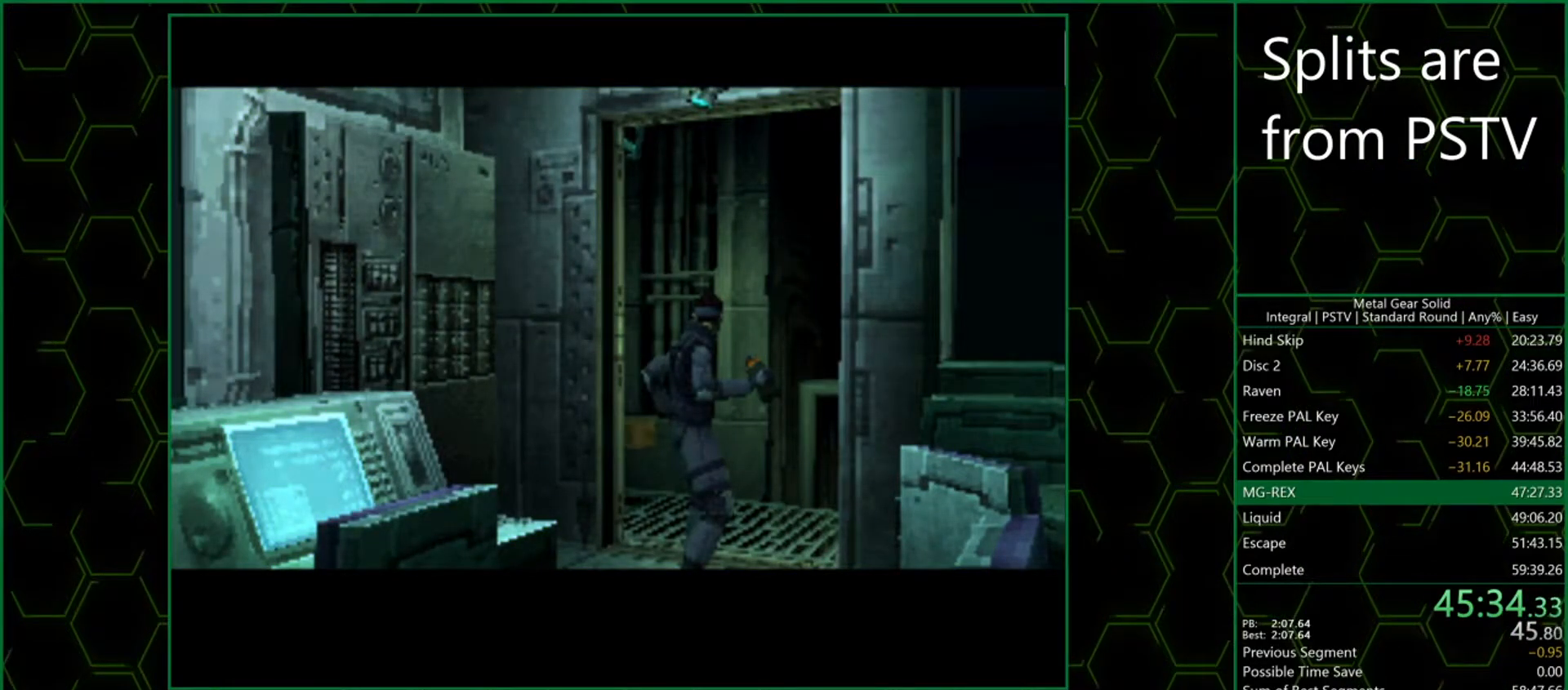
{"buttons": [], "left_stick": "left", "button_events": []}
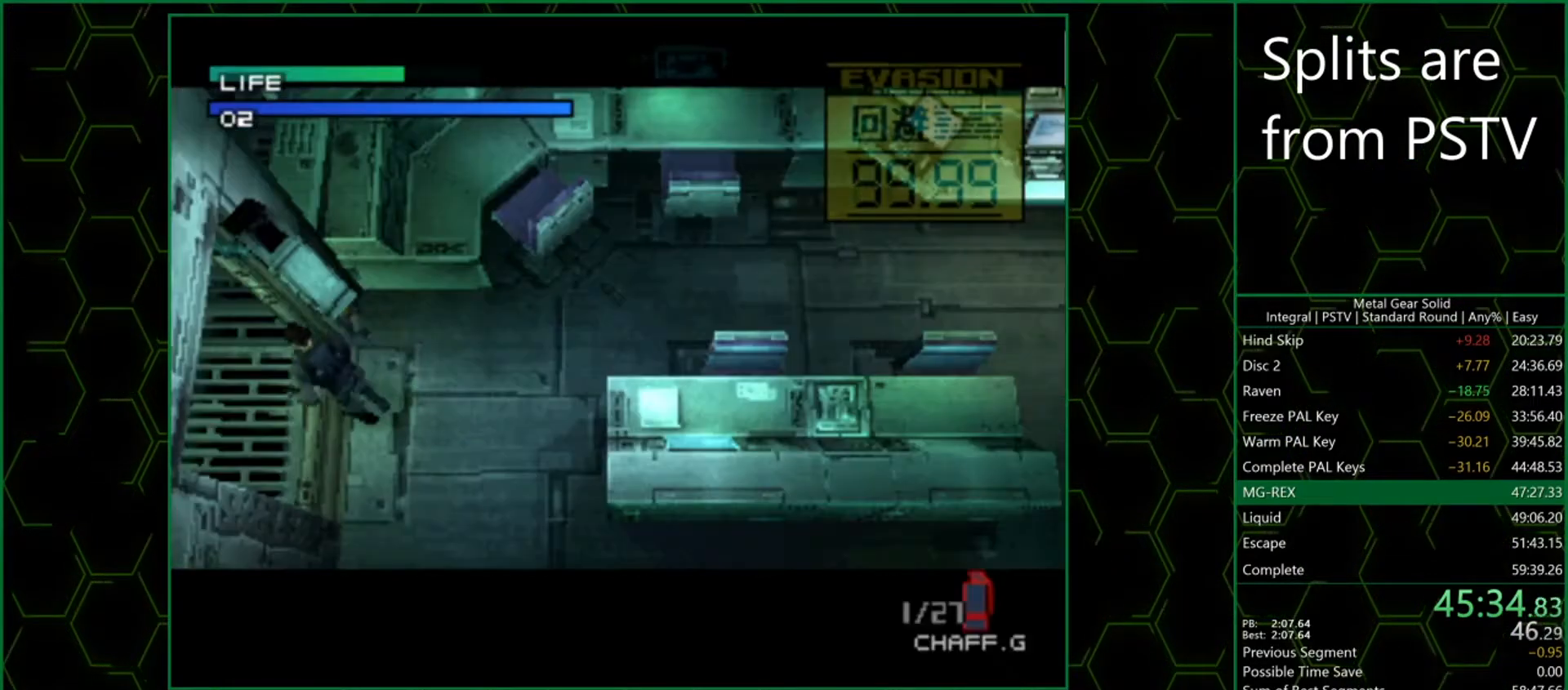
{"buttons": [], "left_stick": "up", "button_events": []}
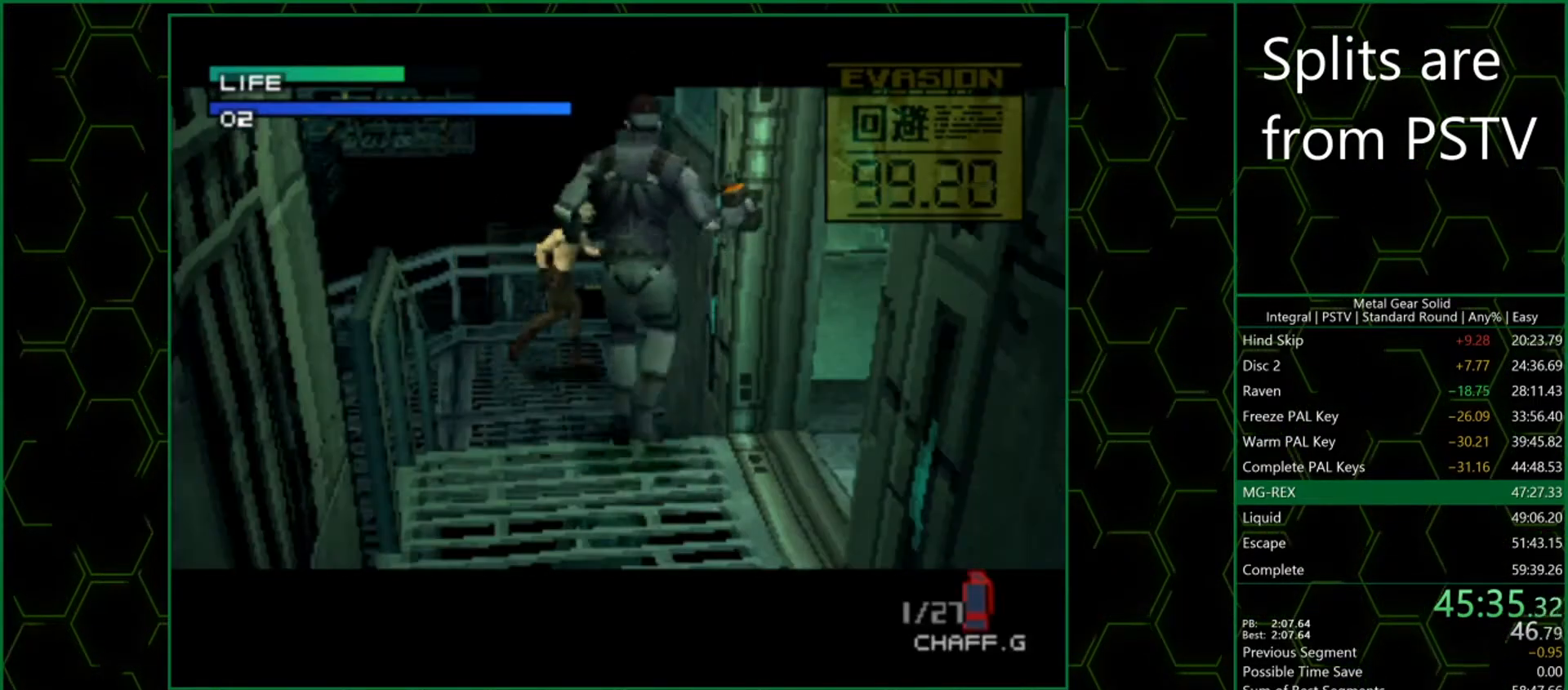
{"buttons": [], "left_stick": "up", "button_events": []}
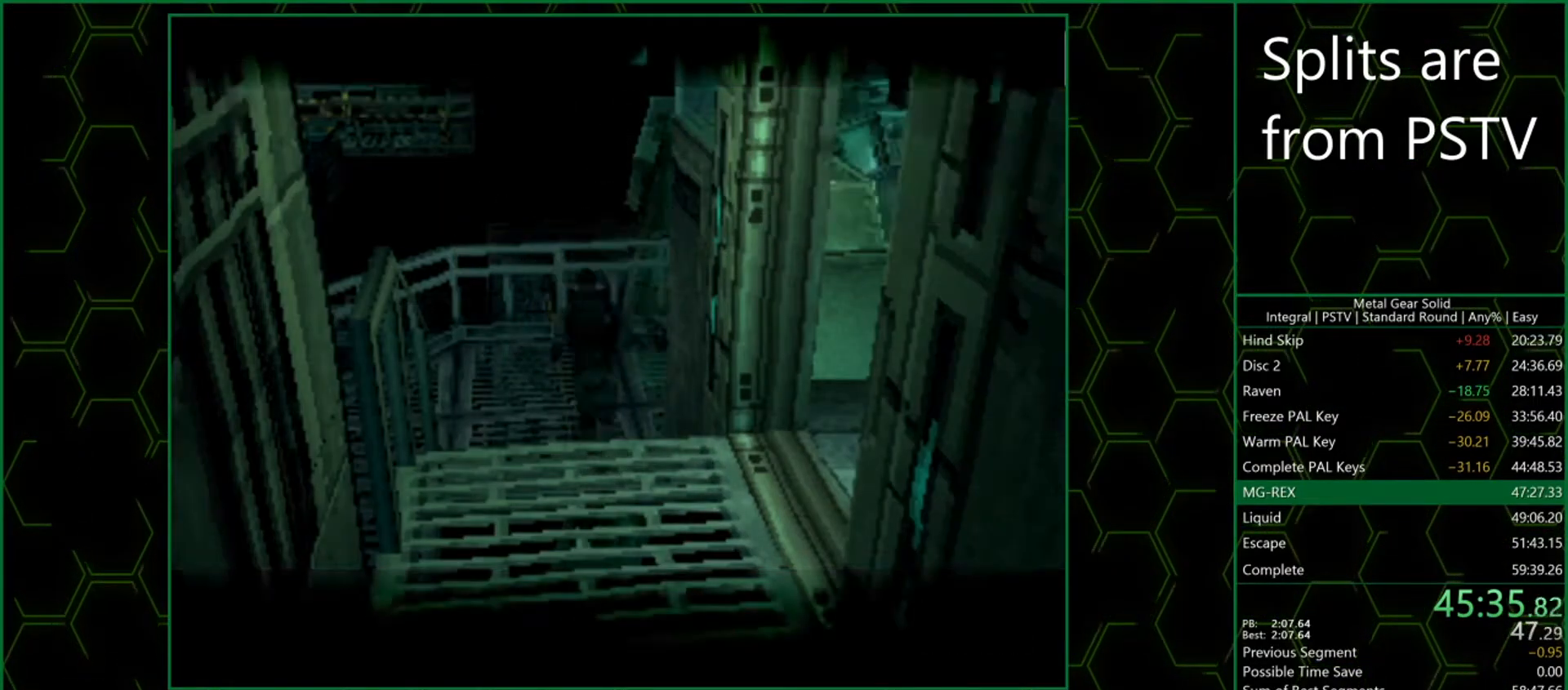
{"buttons": [], "left_stick": "up-right", "button_events": []}
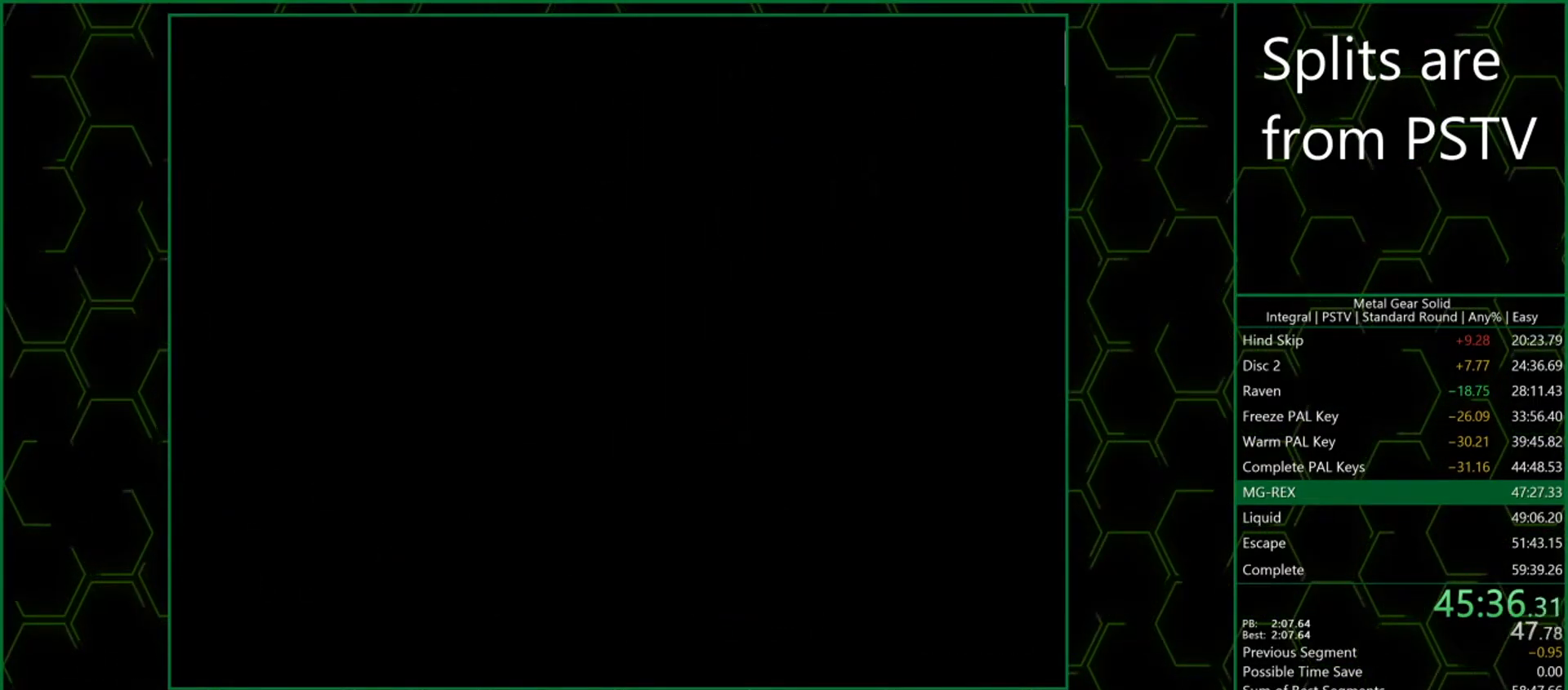
{"buttons": [], "left_stick": "up-right", "button_events": []}
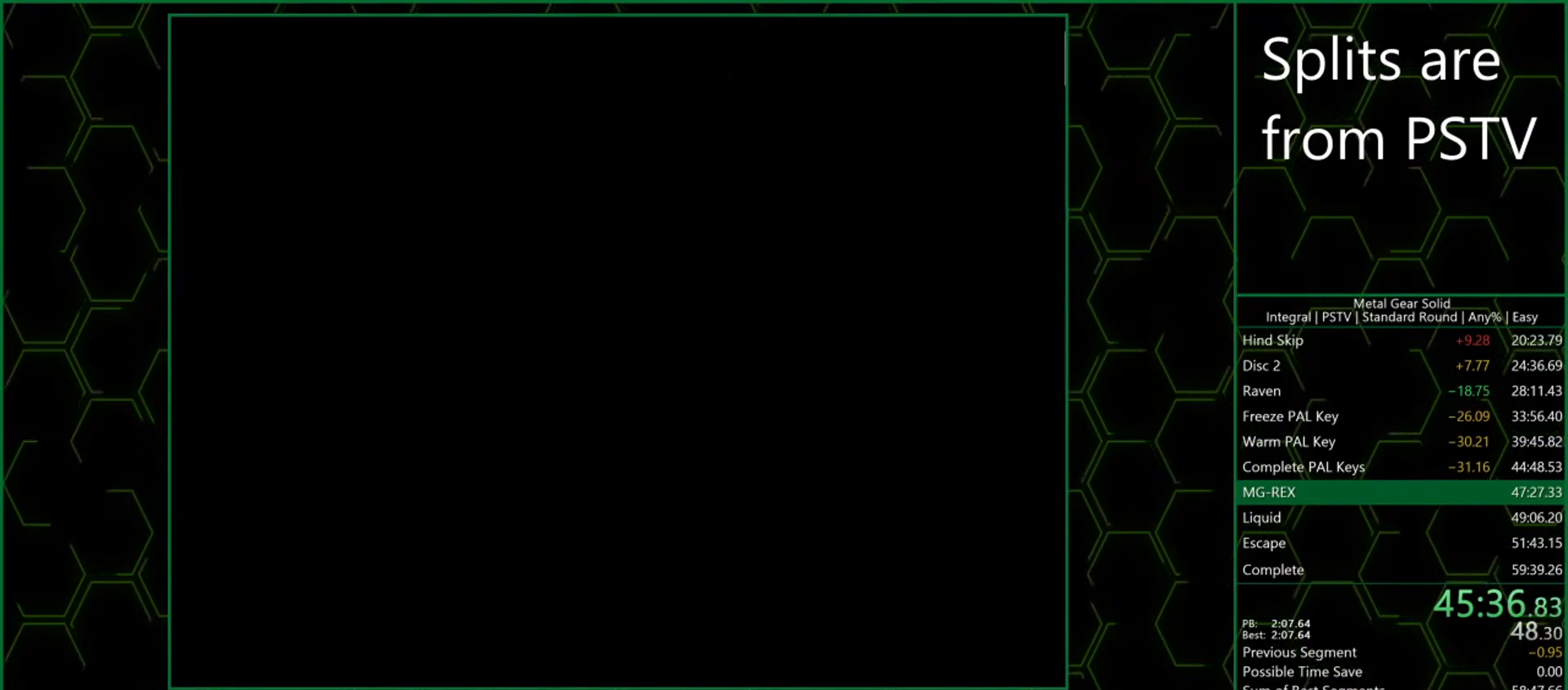
{"buttons": [], "left_stick": "up-right", "button_events": []}
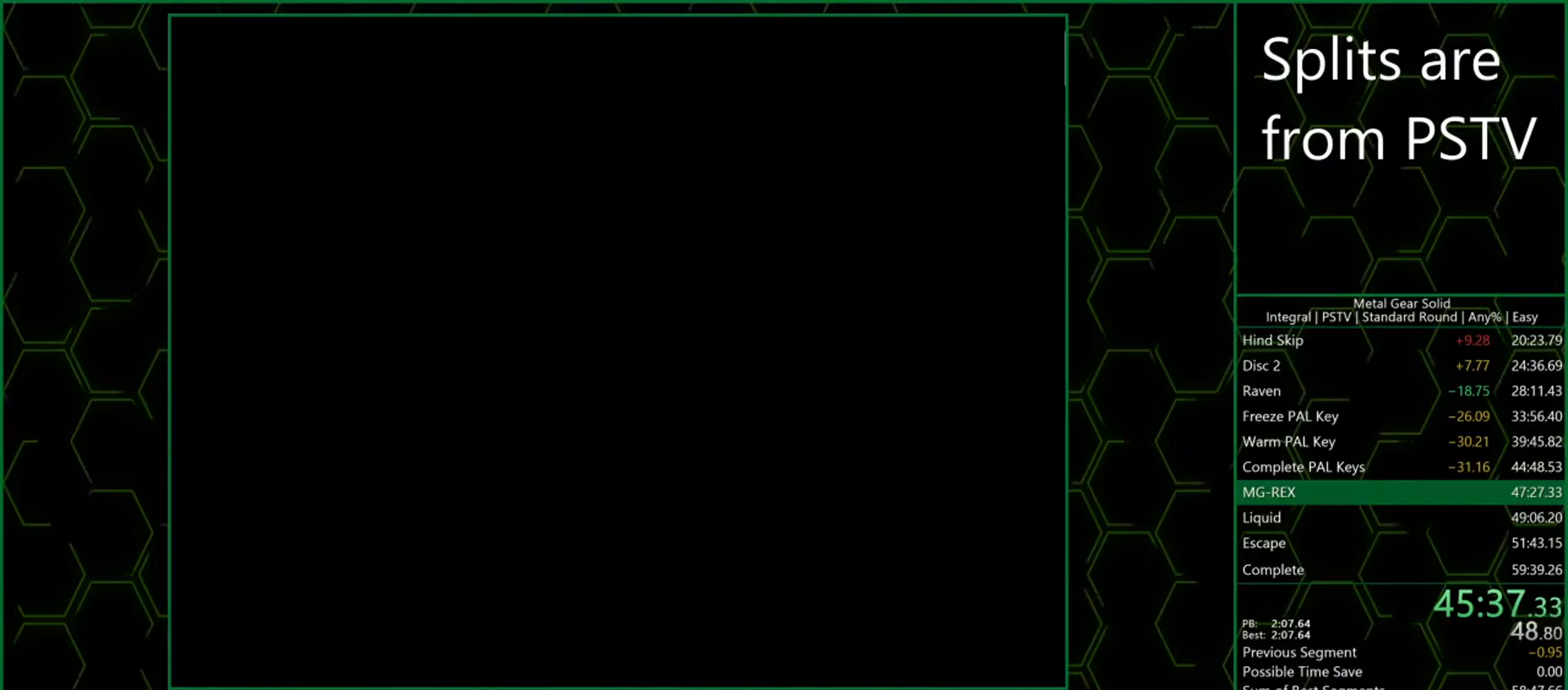
{"buttons": [], "left_stick": "up-right", "button_events": []}
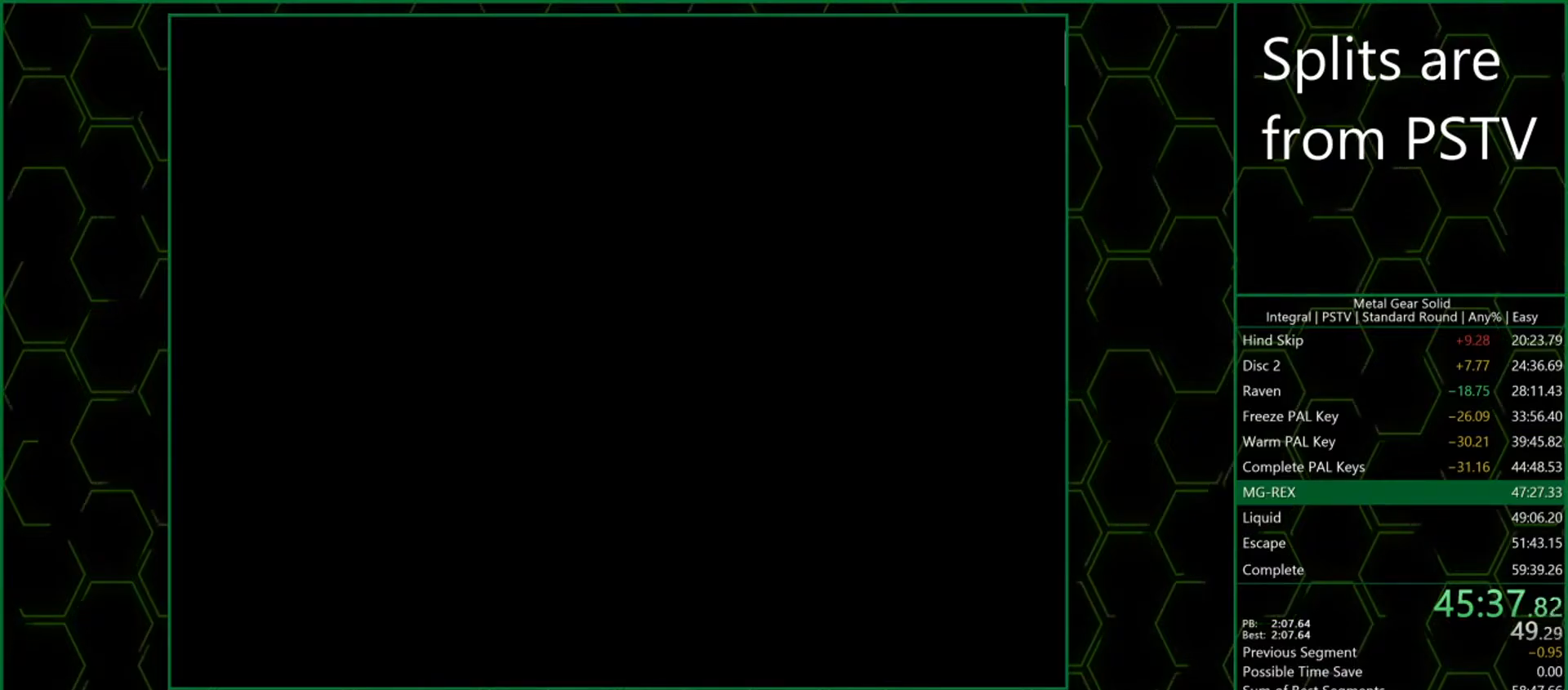
{"buttons": [], "left_stick": "up-right", "button_events": []}
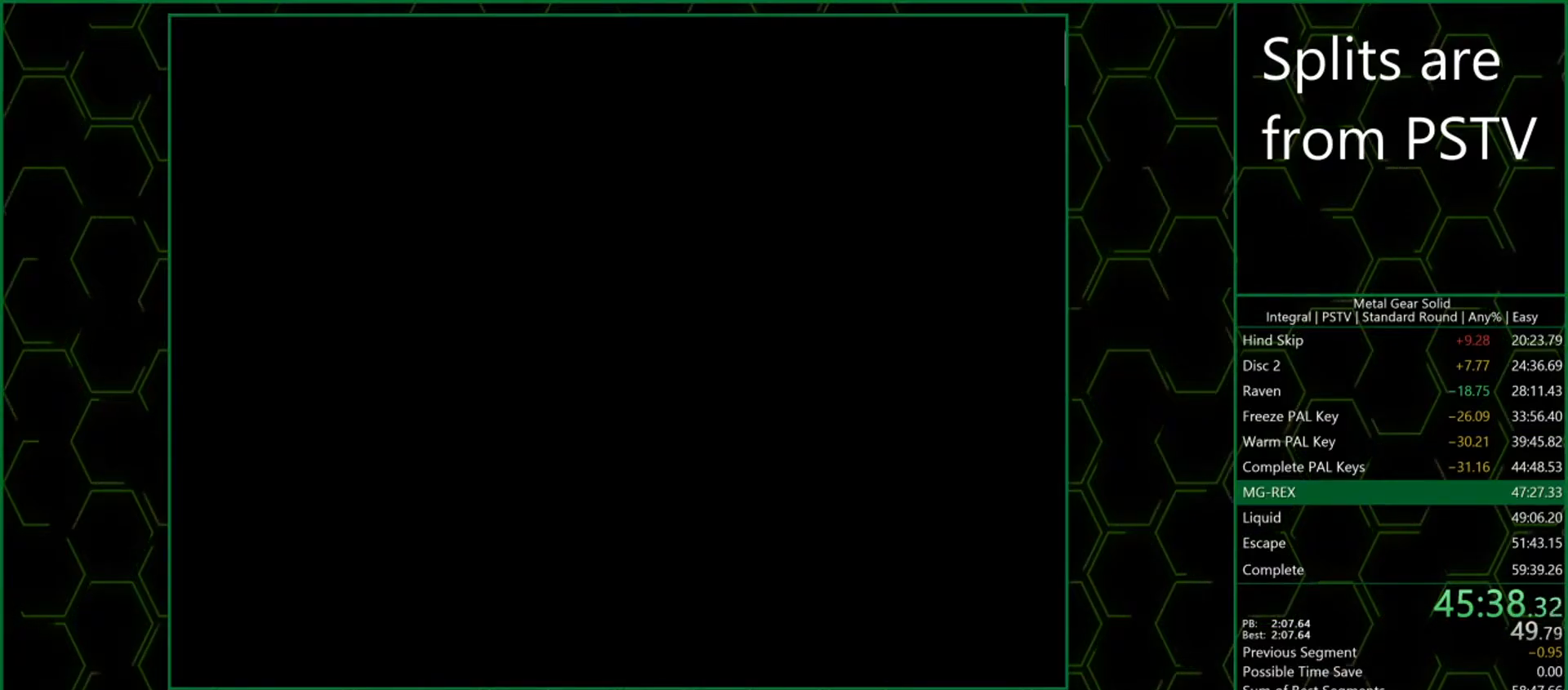
{"buttons": [], "left_stick": "up-right", "button_events": []}
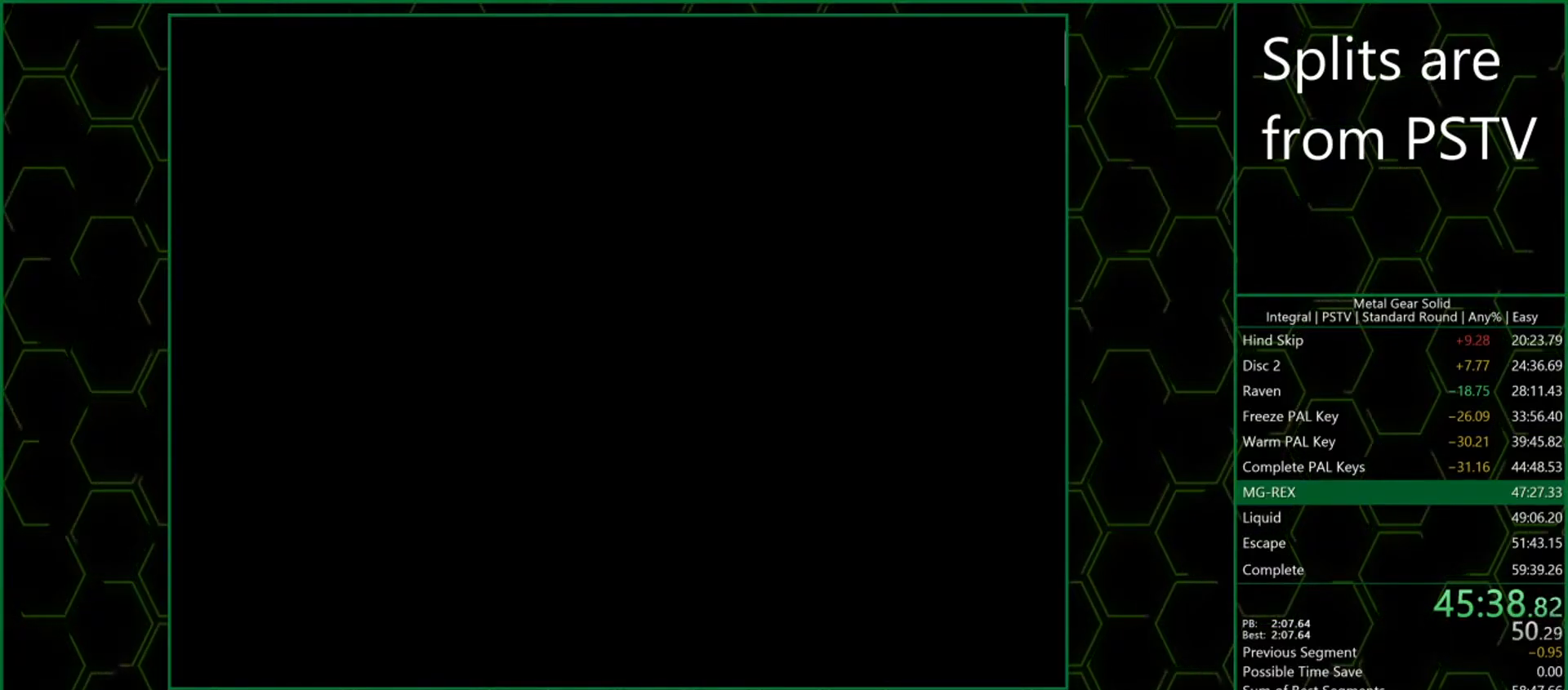
{"buttons": [], "left_stick": "up-right", "button_events": []}
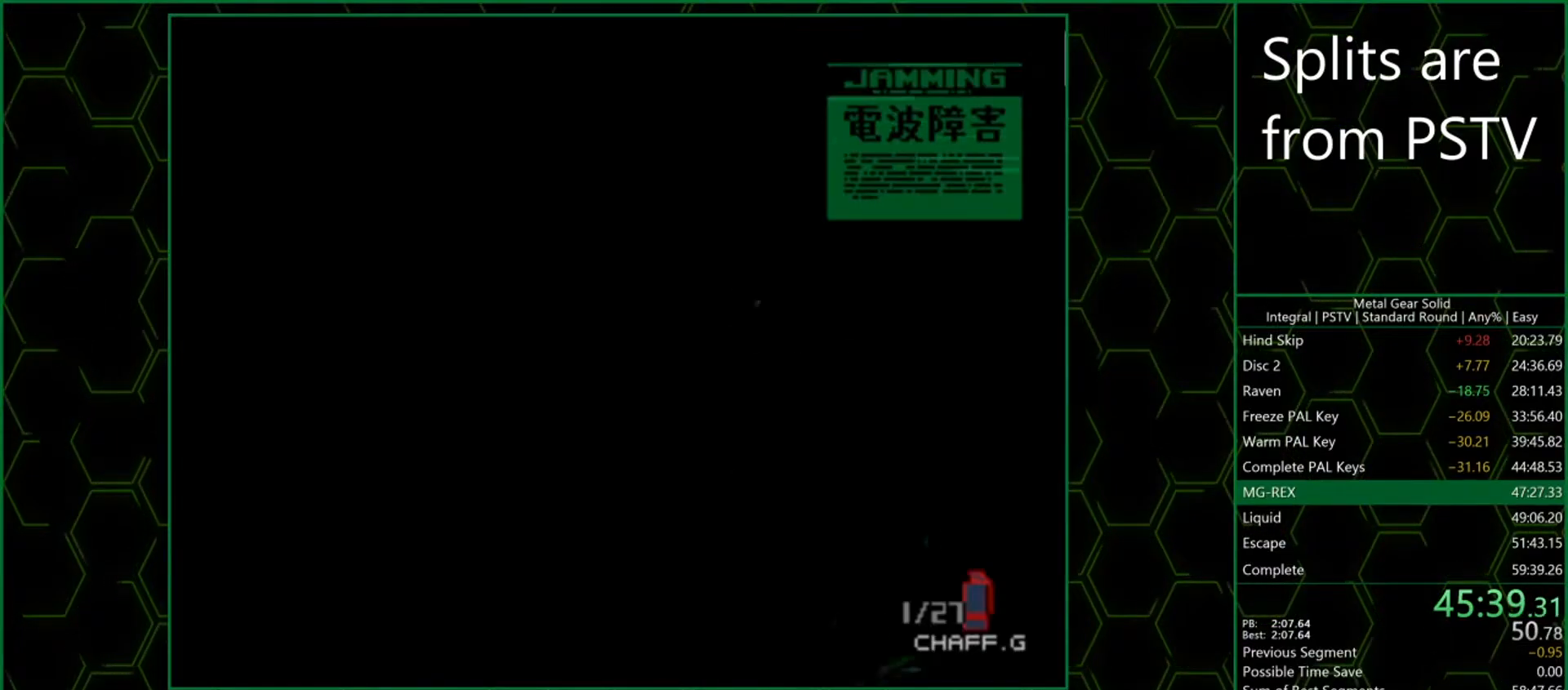
{"buttons": [], "left_stick": "right", "button_events": []}
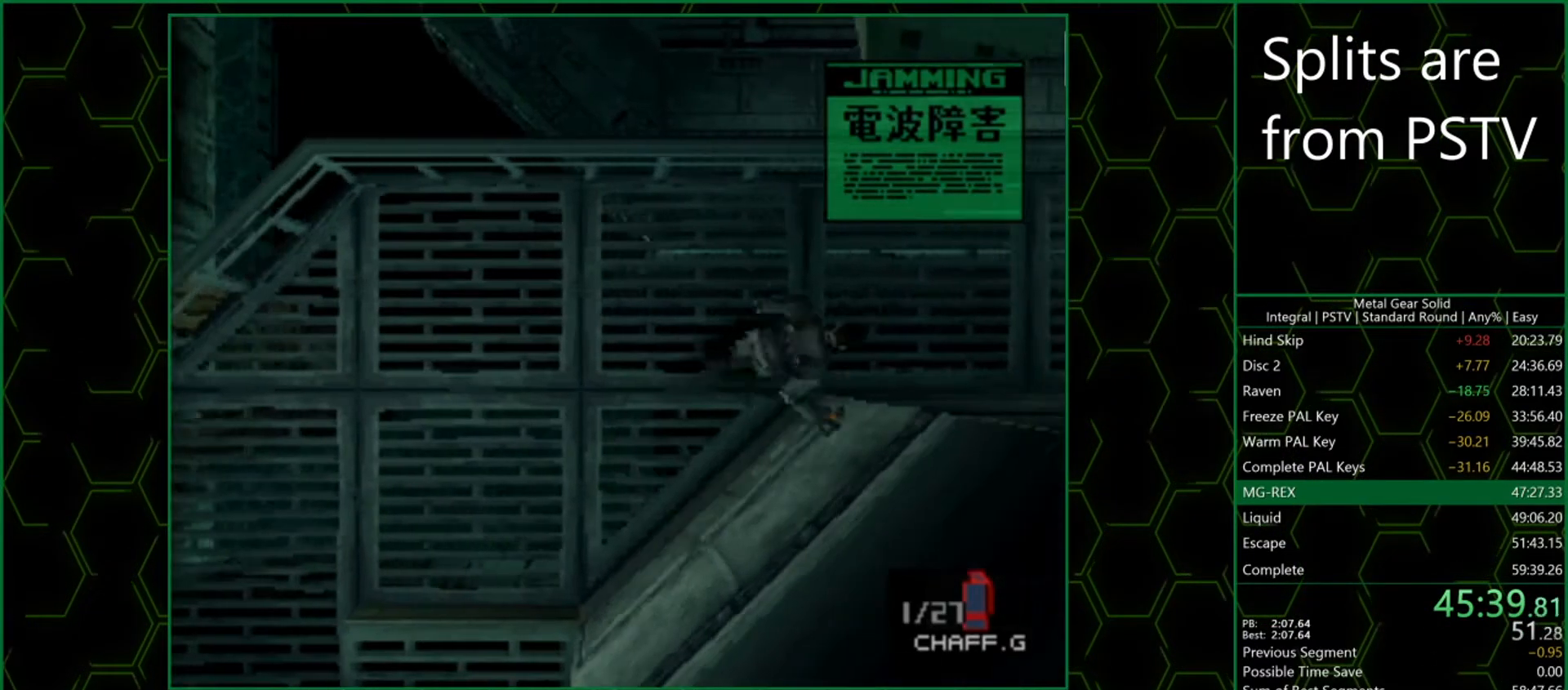
{"buttons": [], "left_stick": "right", "button_events": []}
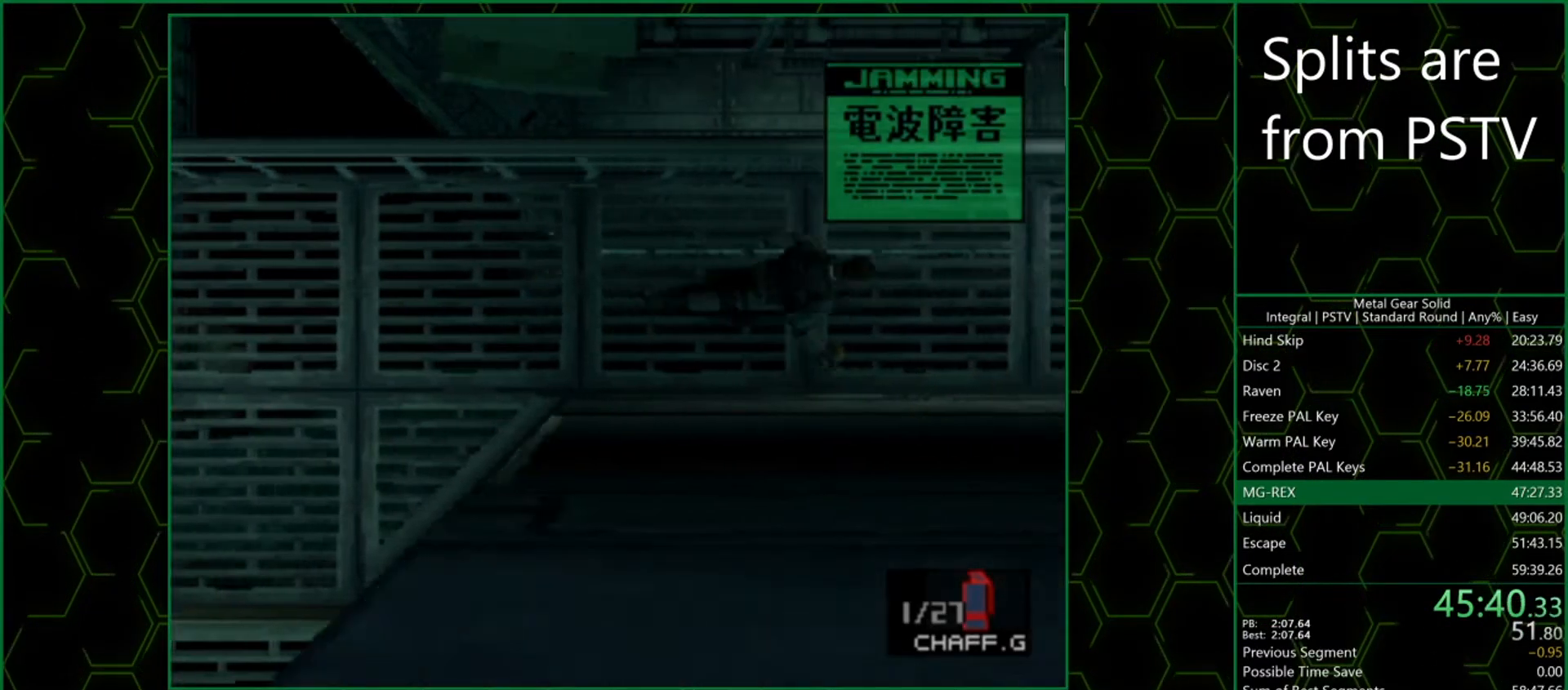
{"buttons": [], "left_stick": "right", "button_events": []}
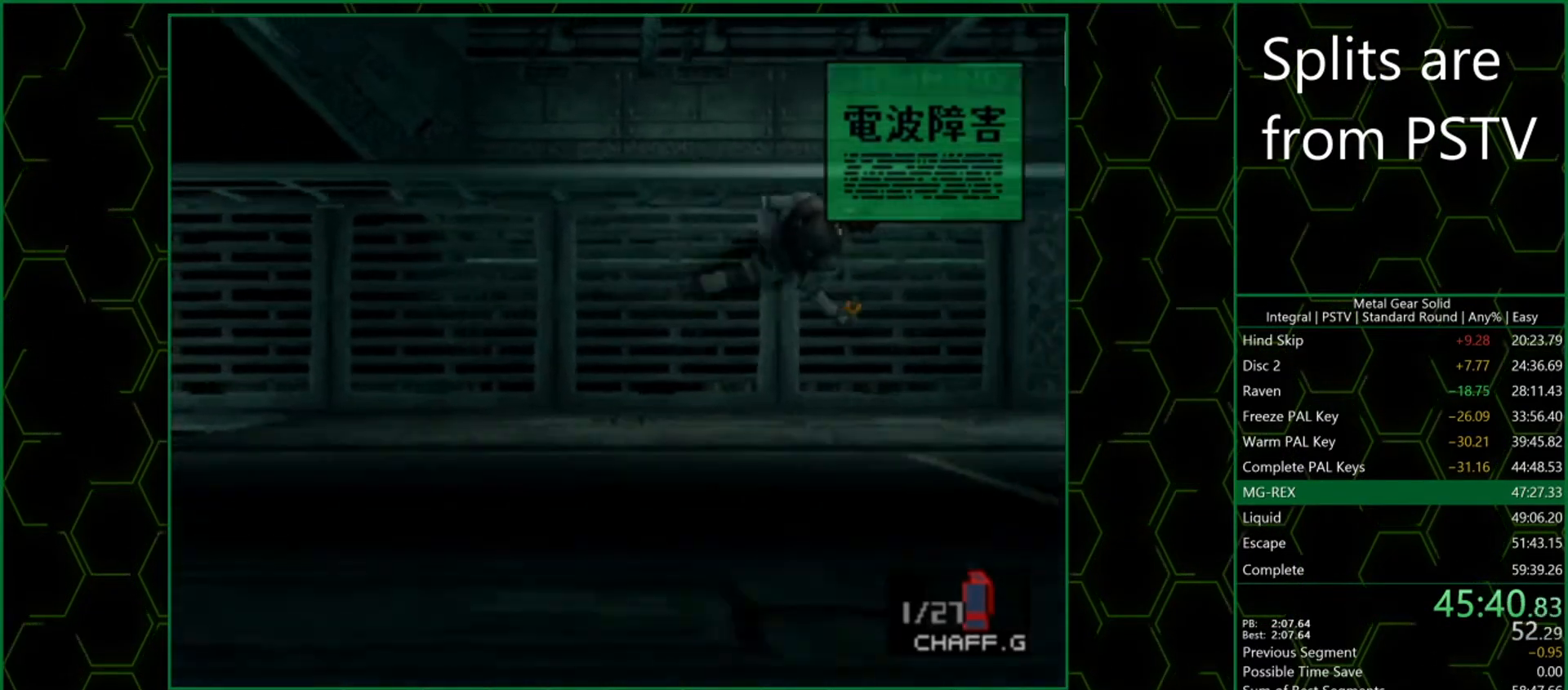
{"buttons": [], "left_stick": "right", "button_events": []}
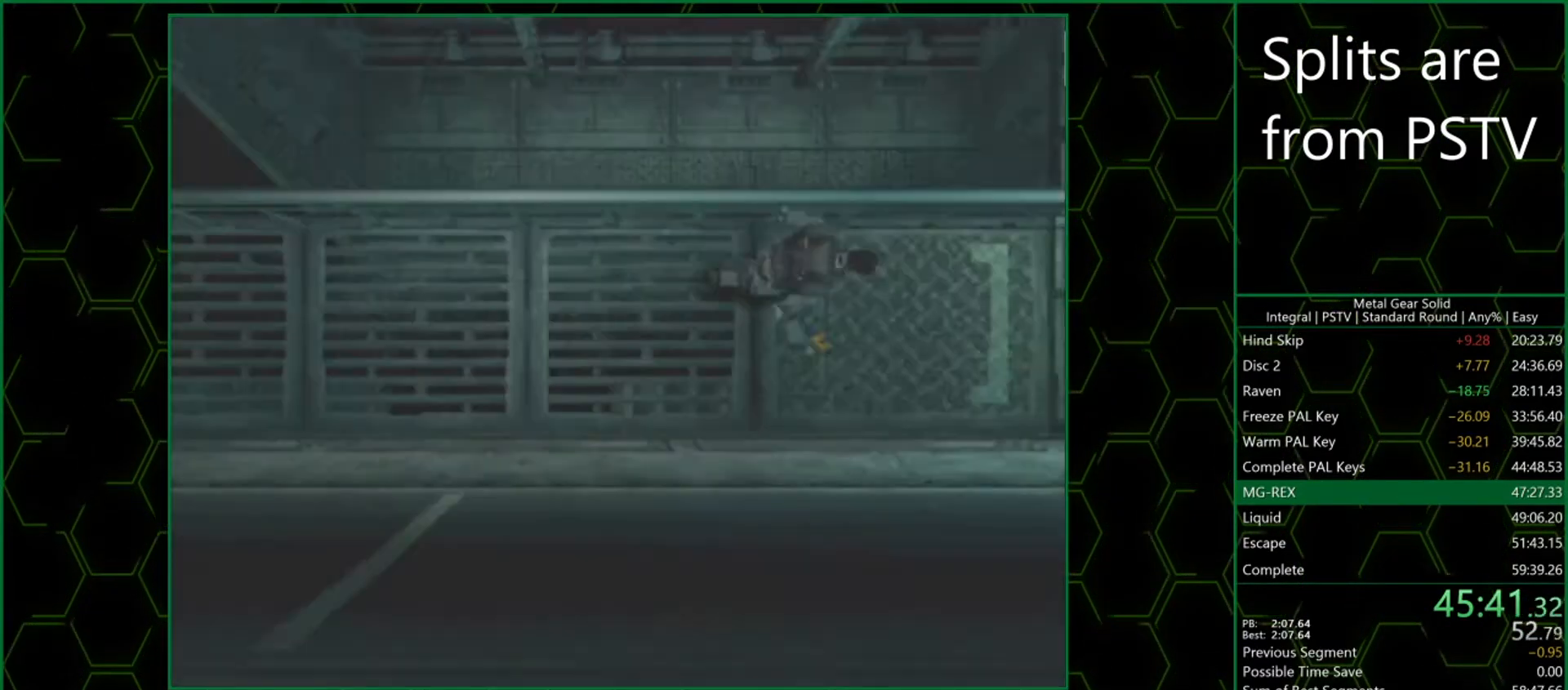
{"buttons": ["CROSS"], "left_stick": "center", "button_events": [[300, "CROSS", "down"]]}
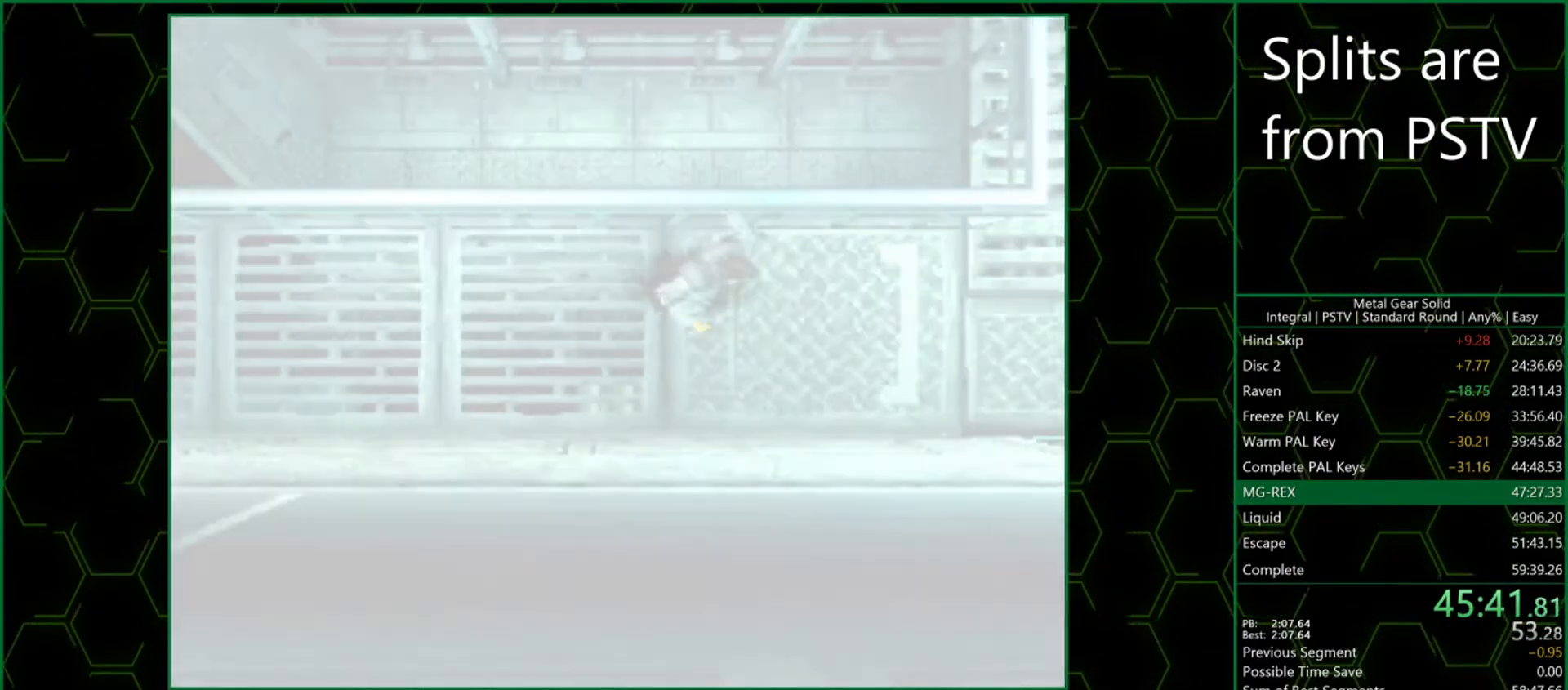
{"buttons": ["CROSS"], "left_stick": "center", "button_events": []}